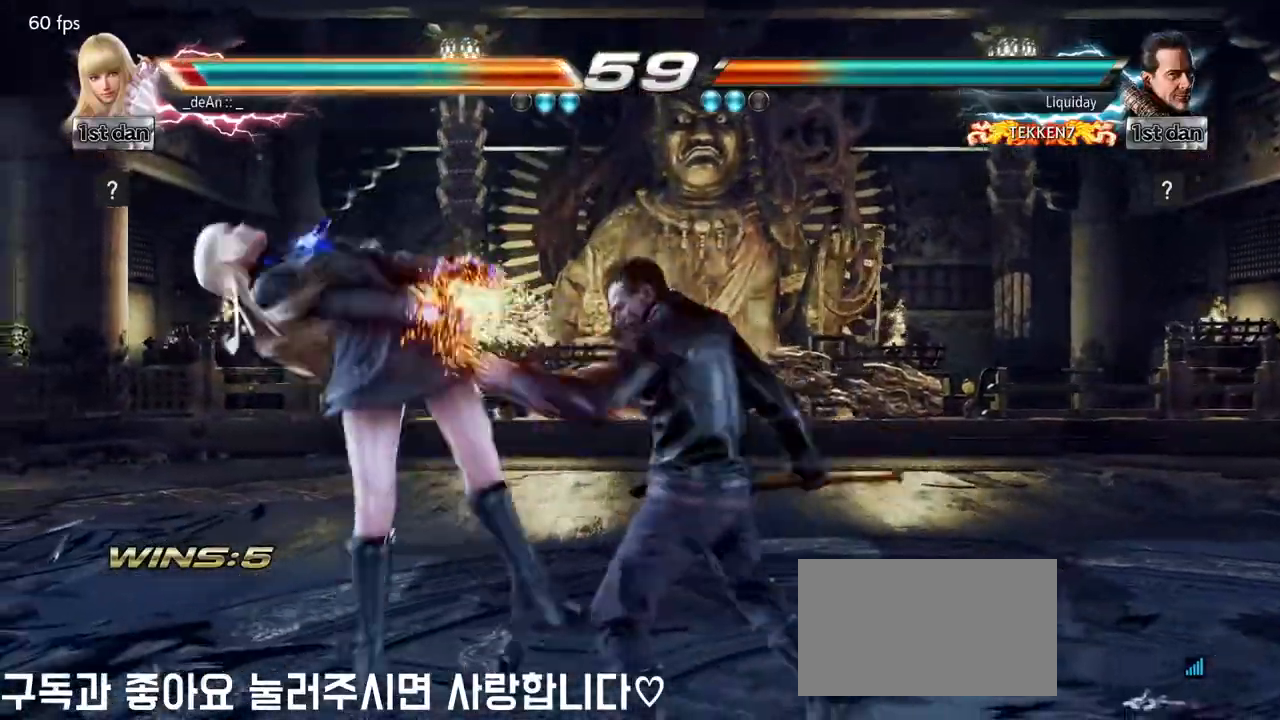
Gameplay with a controller (arcade stick); each line is a JSON object with the inputs held at the frame after it (dt_ms = milliseconds from this image to that frame). "events" lists button and stick changes between this image and that frame as [ms after this image, input, new state], when the widget could be followed in between. Not read: L3 R3.
{"dt_ms": 500, "buttons": [], "left_stick": "center", "events": []}
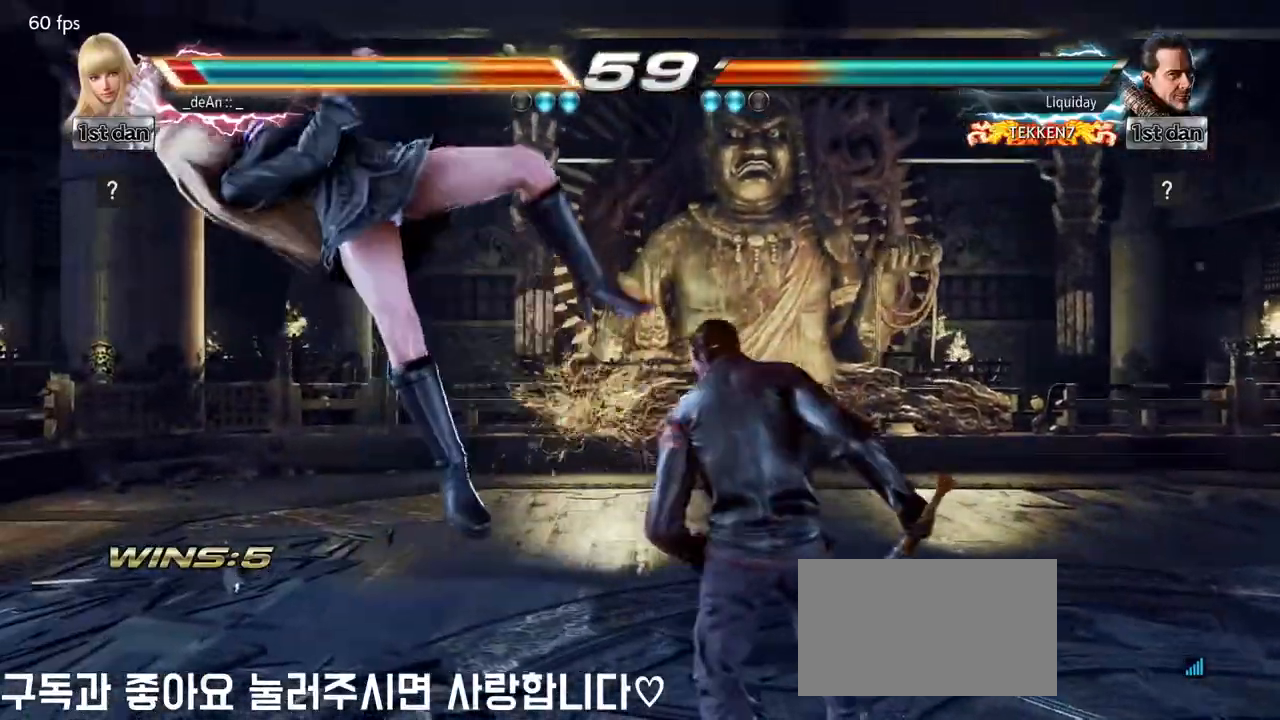
{"dt_ms": 500, "buttons": [], "left_stick": "center", "events": []}
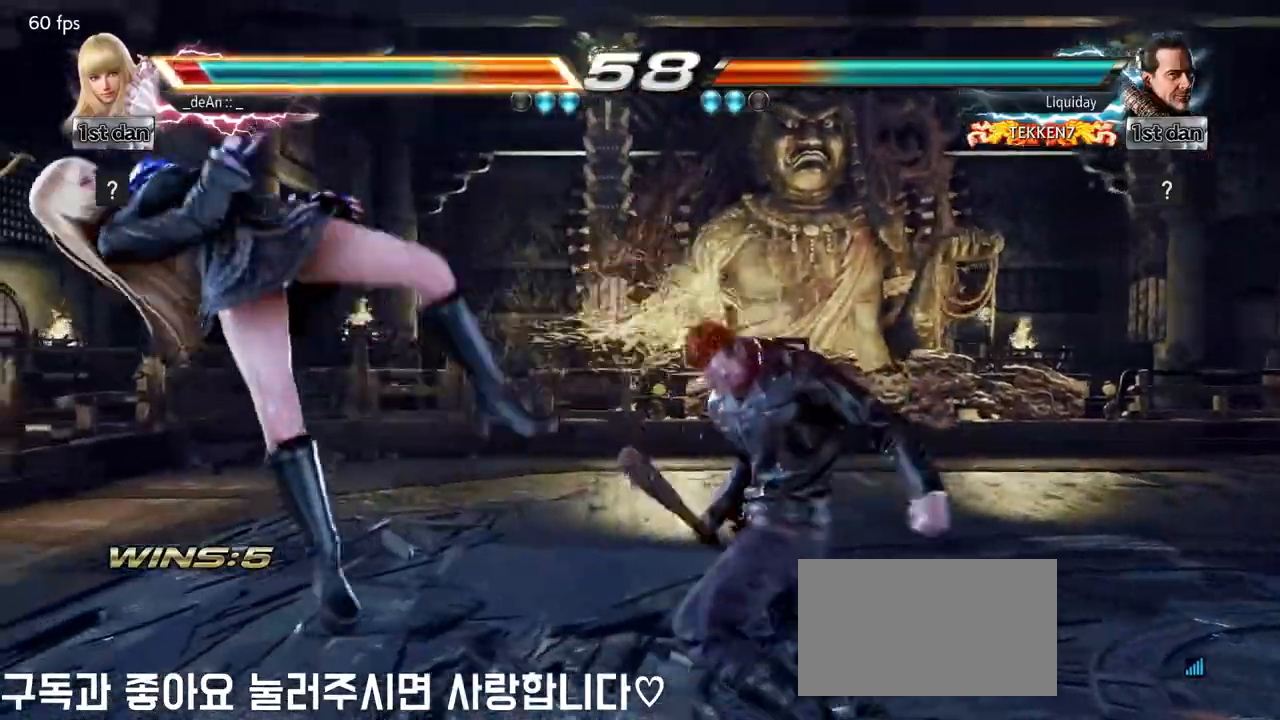
{"dt_ms": 500, "buttons": [], "left_stick": "center", "events": []}
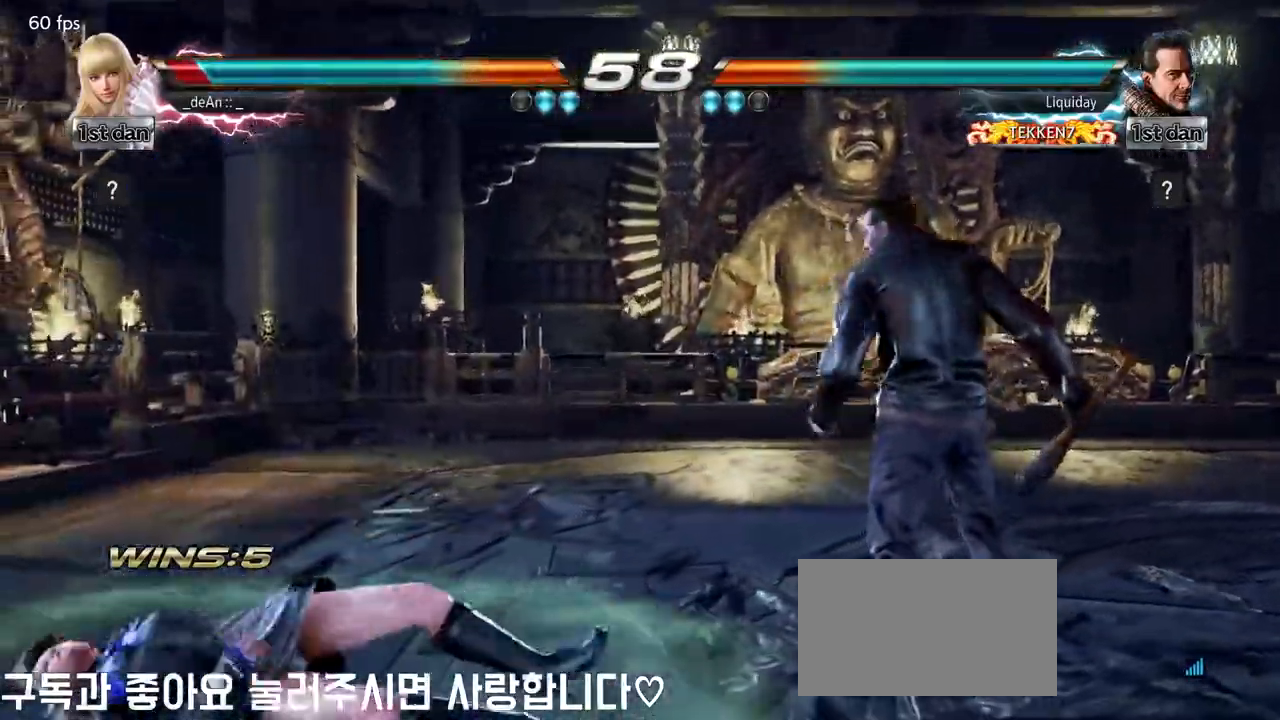
{"dt_ms": 500, "buttons": [], "left_stick": "center", "events": []}
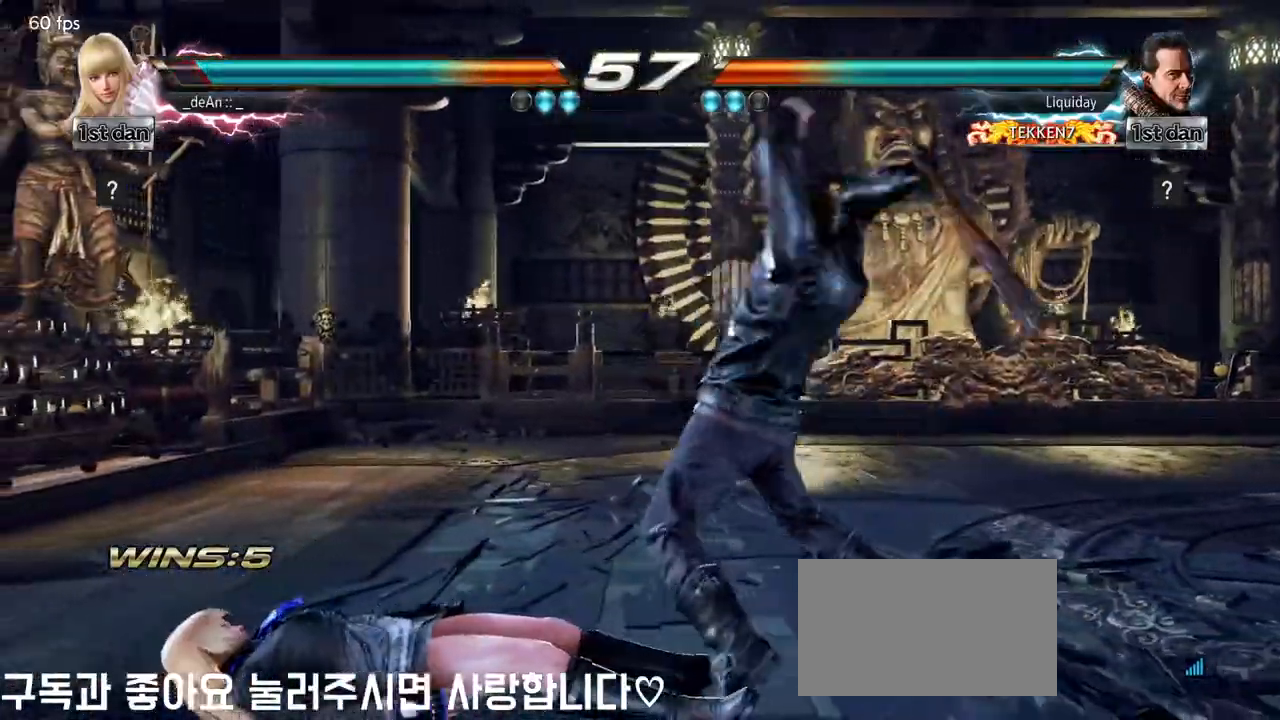
{"dt_ms": 500, "buttons": [], "left_stick": "center", "events": []}
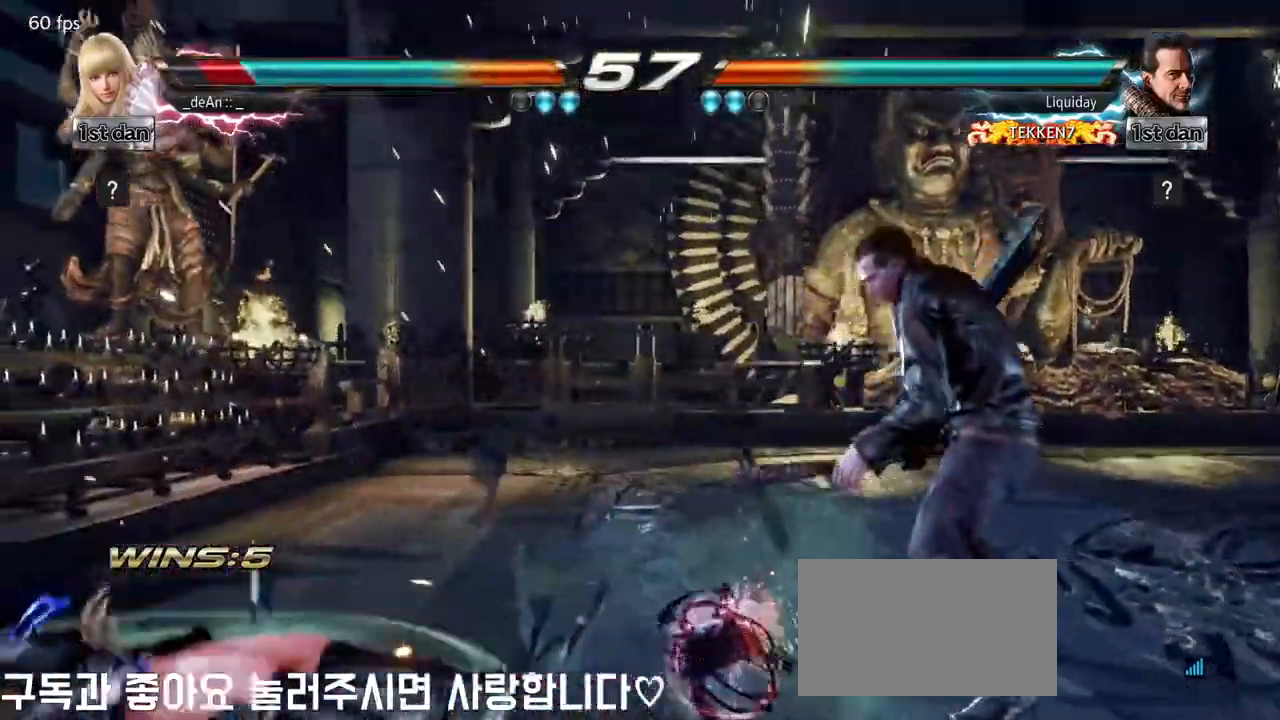
{"dt_ms": 500, "buttons": [], "left_stick": "up-left", "events": [[17, "SQUARE", "down"], [83, "left_stick", "left"], [183, "SQUARE", "up"], [283, "left_stick", "center"], [500, "left_stick", "up-left"]]}
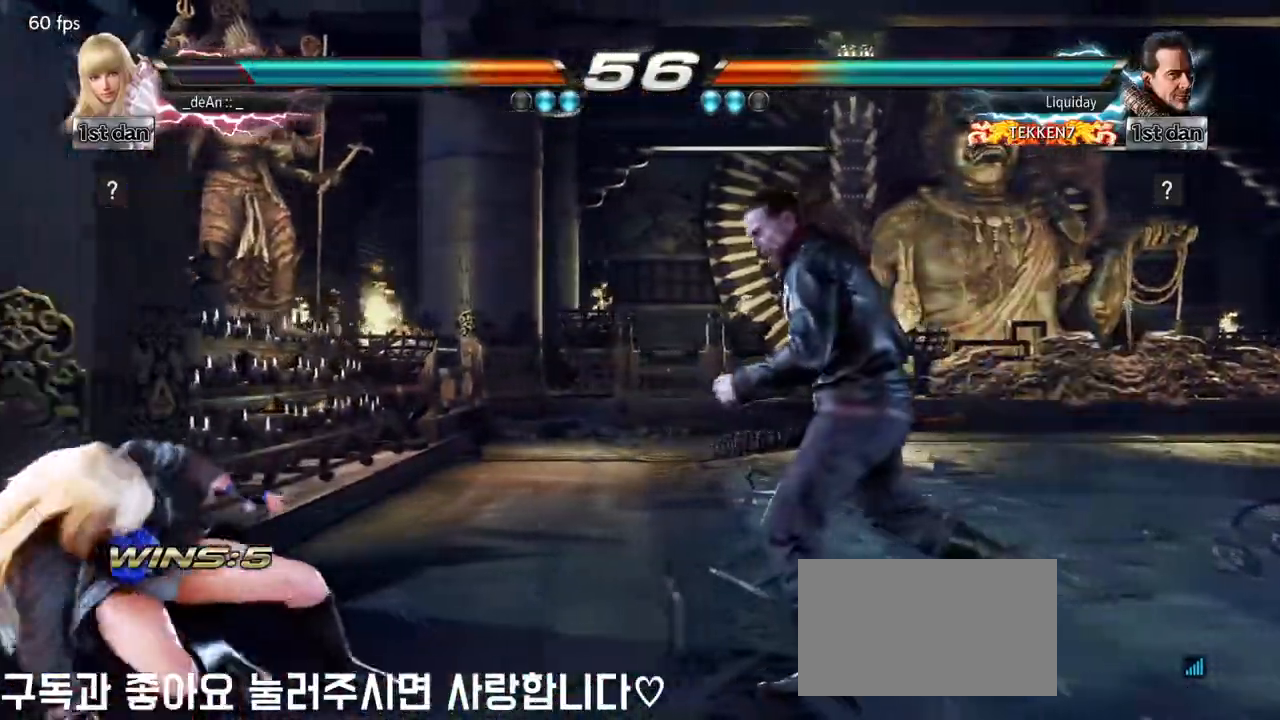
{"dt_ms": 500, "buttons": [], "left_stick": "center", "events": [[17, "CROSS", "down"], [167, "CROSS", "up"], [200, "left_stick", "center"]]}
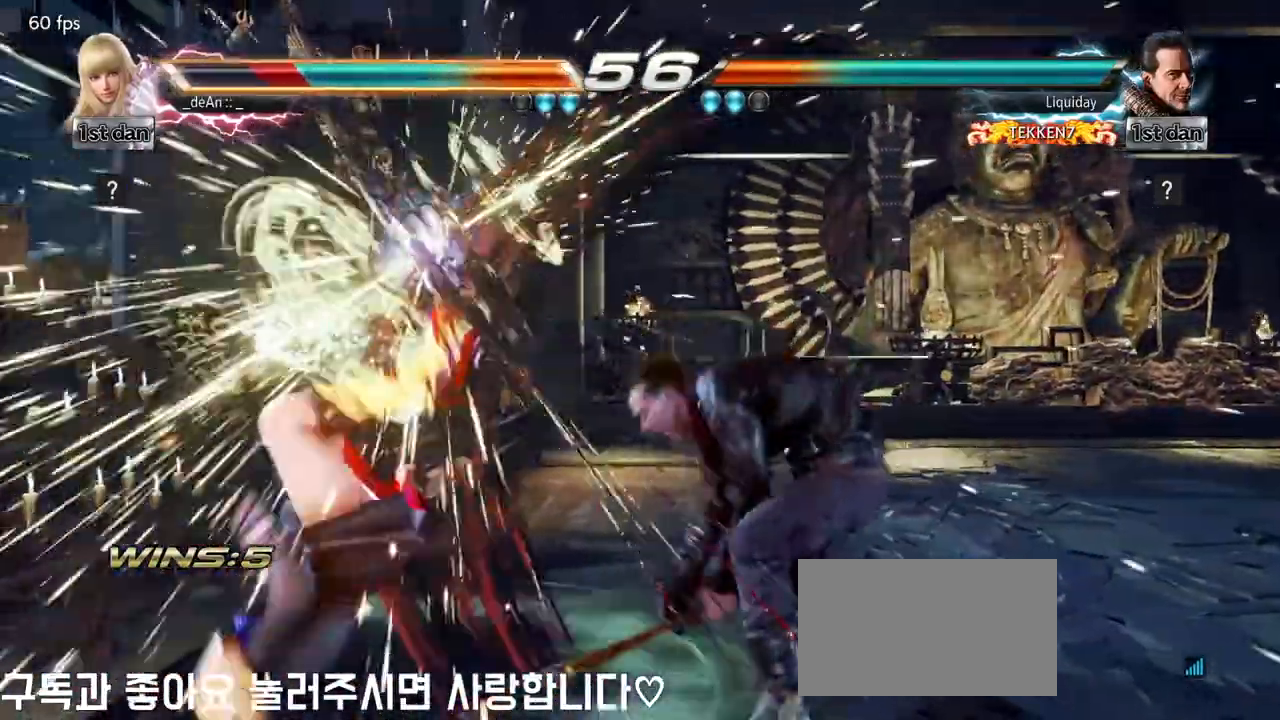
{"dt_ms": 500, "buttons": ["SQUARE"], "left_stick": "left", "events": [[67, "left_stick", "left"], [450, "SQUARE", "down"]]}
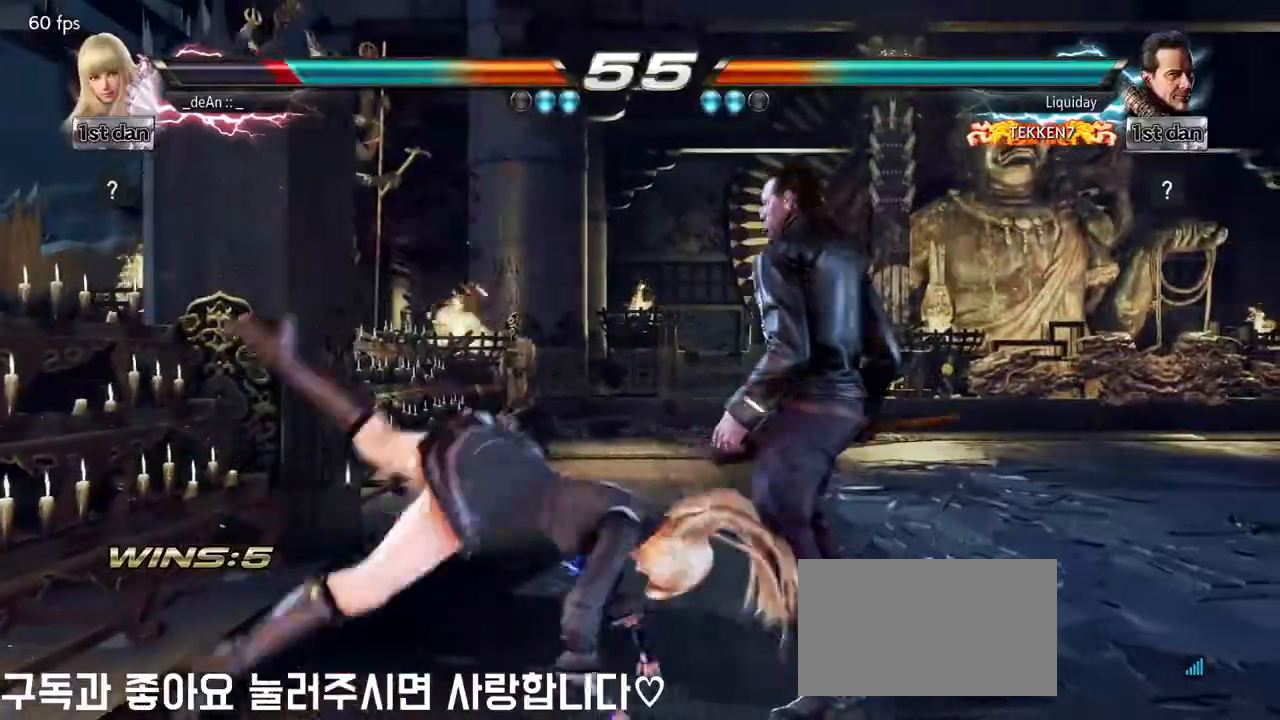
{"dt_ms": 500, "buttons": [], "left_stick": "left", "events": [[67, "SQUARE", "up"]]}
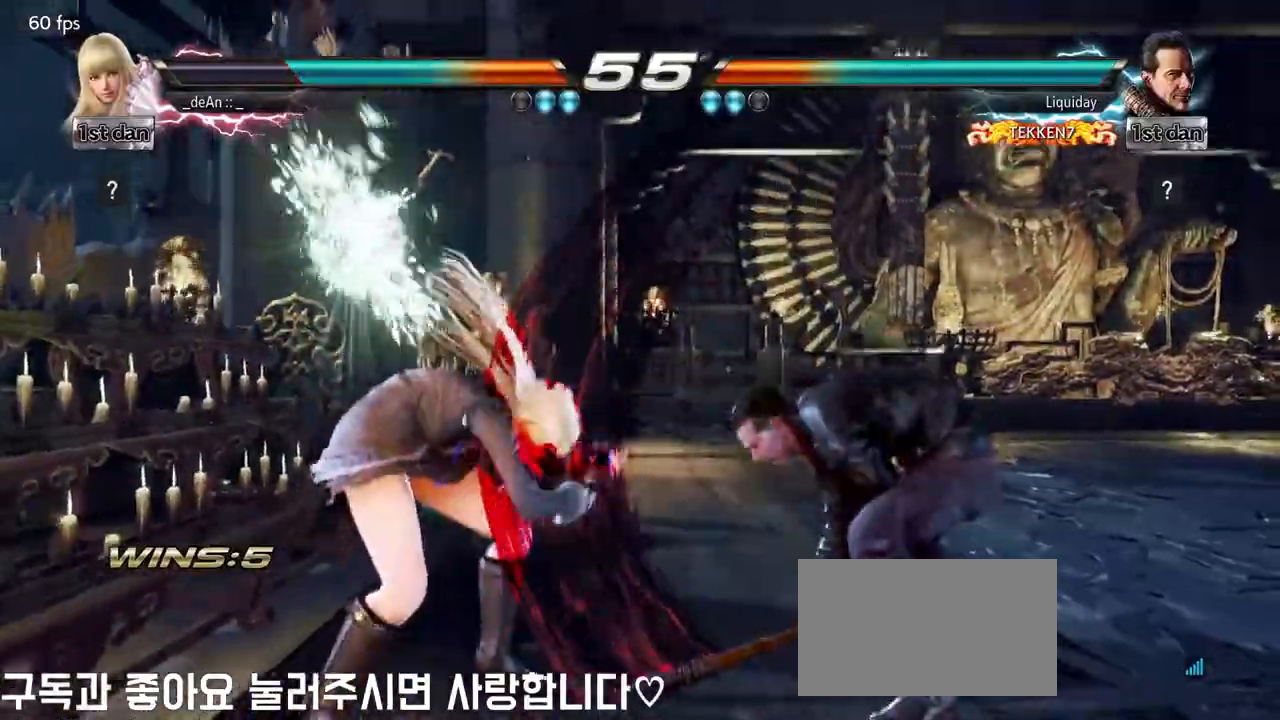
{"dt_ms": 500, "buttons": ["SQUARE", "TRIANGLE"], "left_stick": "center", "events": [[150, "left_stick", "center"], [283, "SQUARE", "down"], [417, "TRIANGLE", "down"]]}
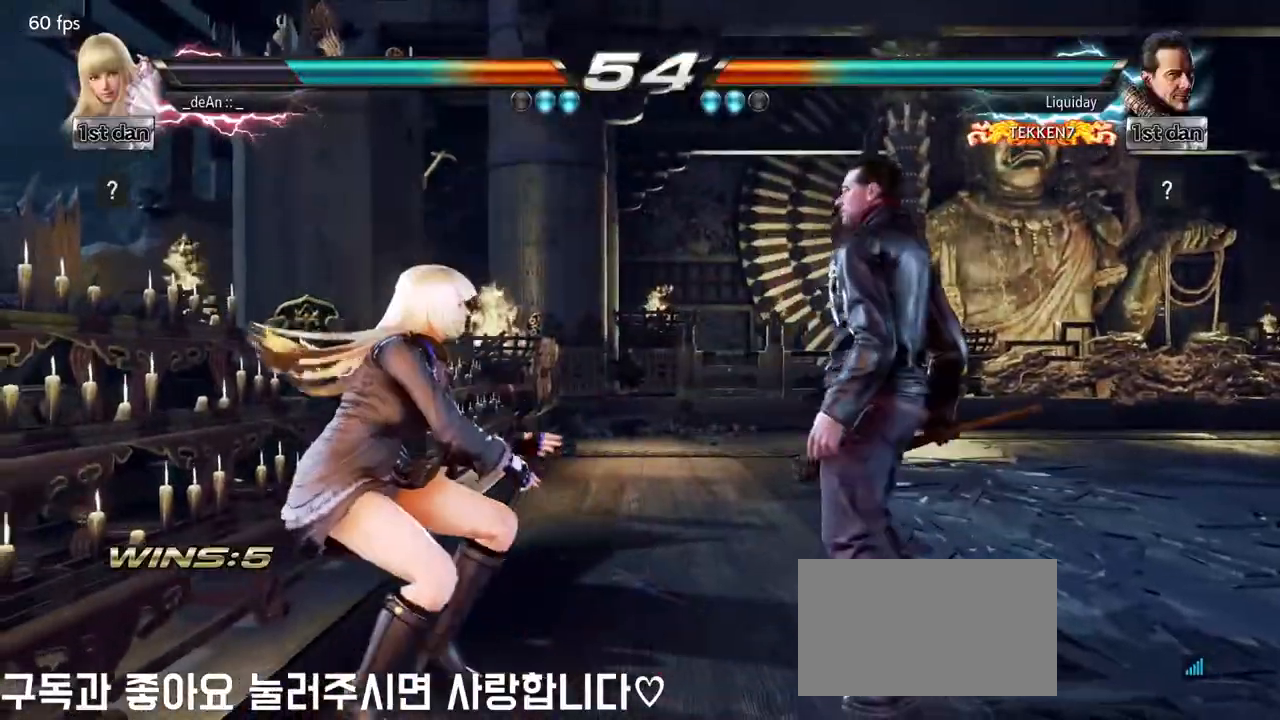
{"dt_ms": 500, "buttons": [], "left_stick": "center", "events": [[33, "SQUARE", "up"], [50, "TRIANGLE", "up"], [150, "CIRCLE", "down"], [250, "CIRCLE", "up"], [267, "CIRCLE", "down"], [433, "CIRCLE", "up"]]}
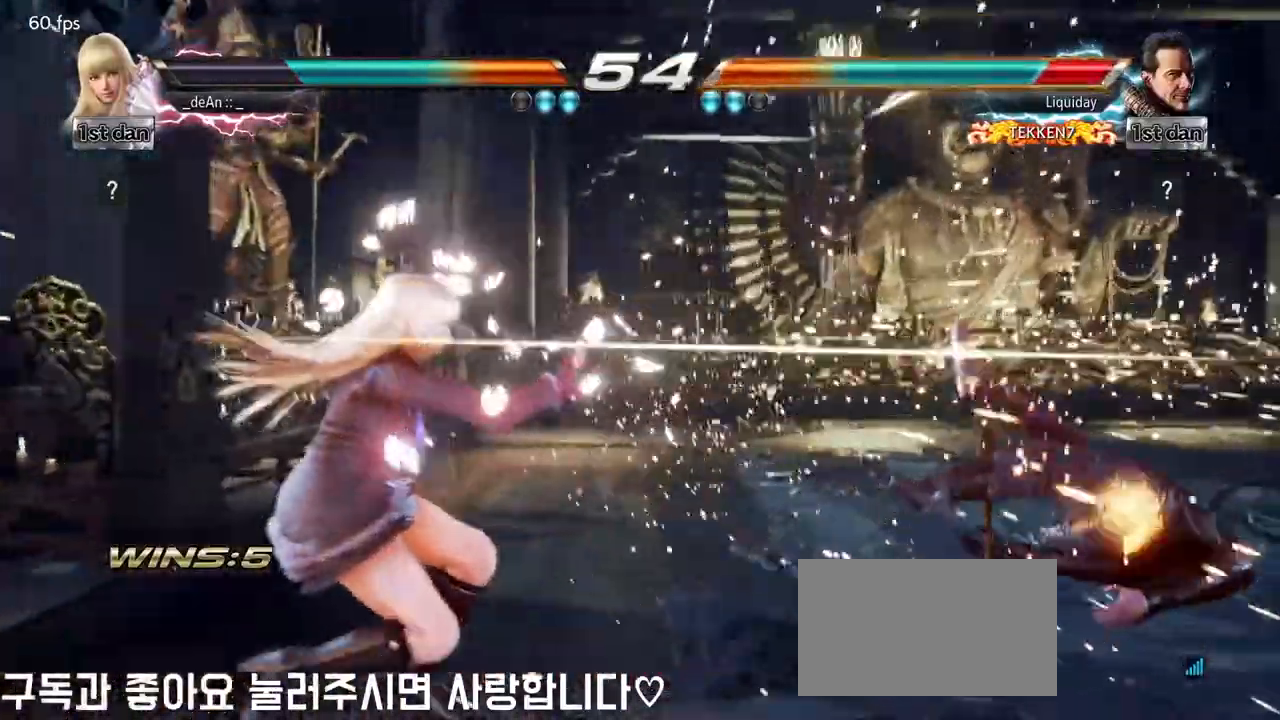
{"dt_ms": 500, "buttons": [], "left_stick": "center", "events": [[167, "left_stick", "right"], [267, "left_stick", "center"], [367, "left_stick", "right"], [483, "left_stick", "center"]]}
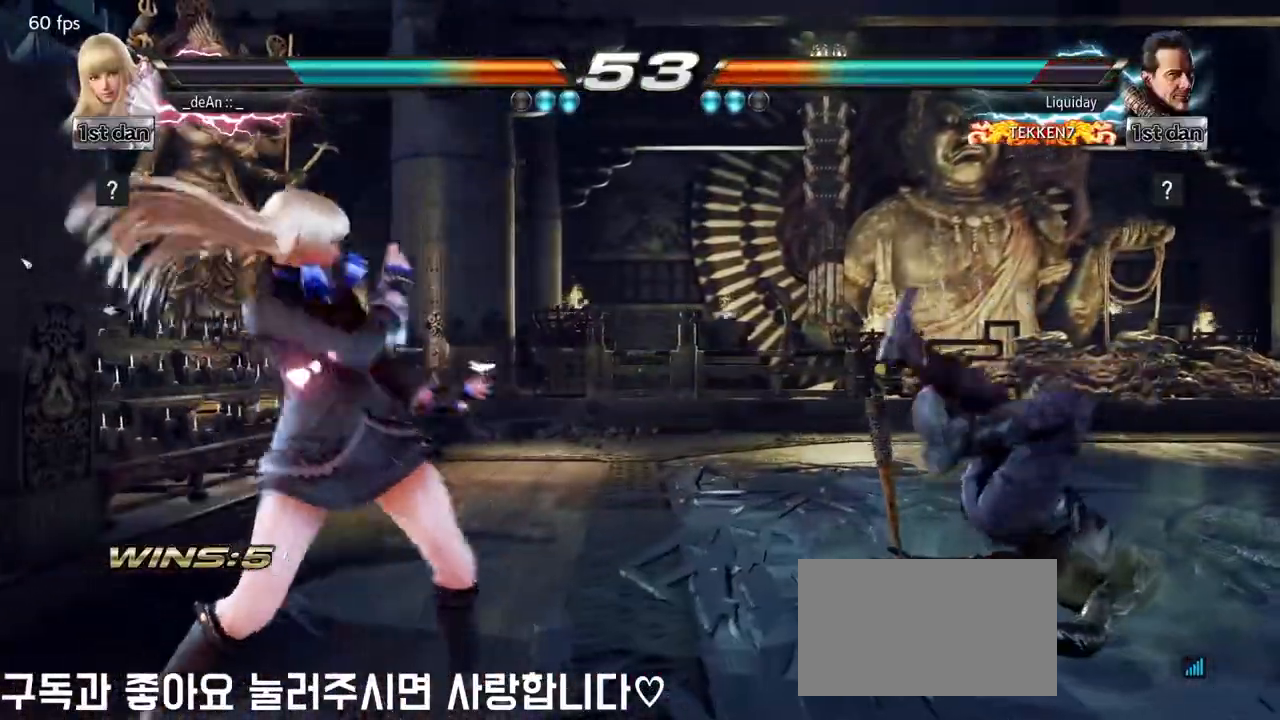
{"dt_ms": 500, "buttons": [], "left_stick": "center", "events": [[83, "left_stick", "down-right"], [117, "CIRCLE", "down"], [117, "CROSS", "down"], [283, "CIRCLE", "up"], [317, "CROSS", "up"], [350, "left_stick", "center"]]}
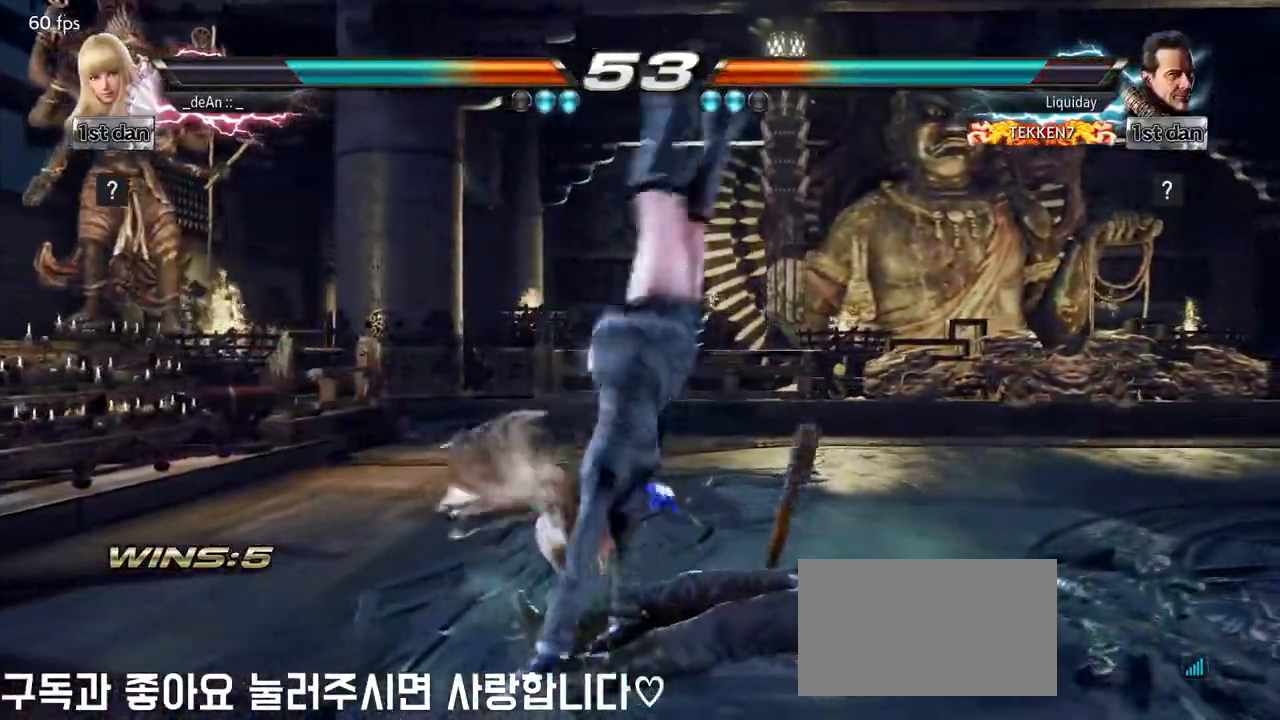
{"dt_ms": 500, "buttons": [], "left_stick": "center", "events": [[333, "left_stick", "right"], [417, "left_stick", "center"]]}
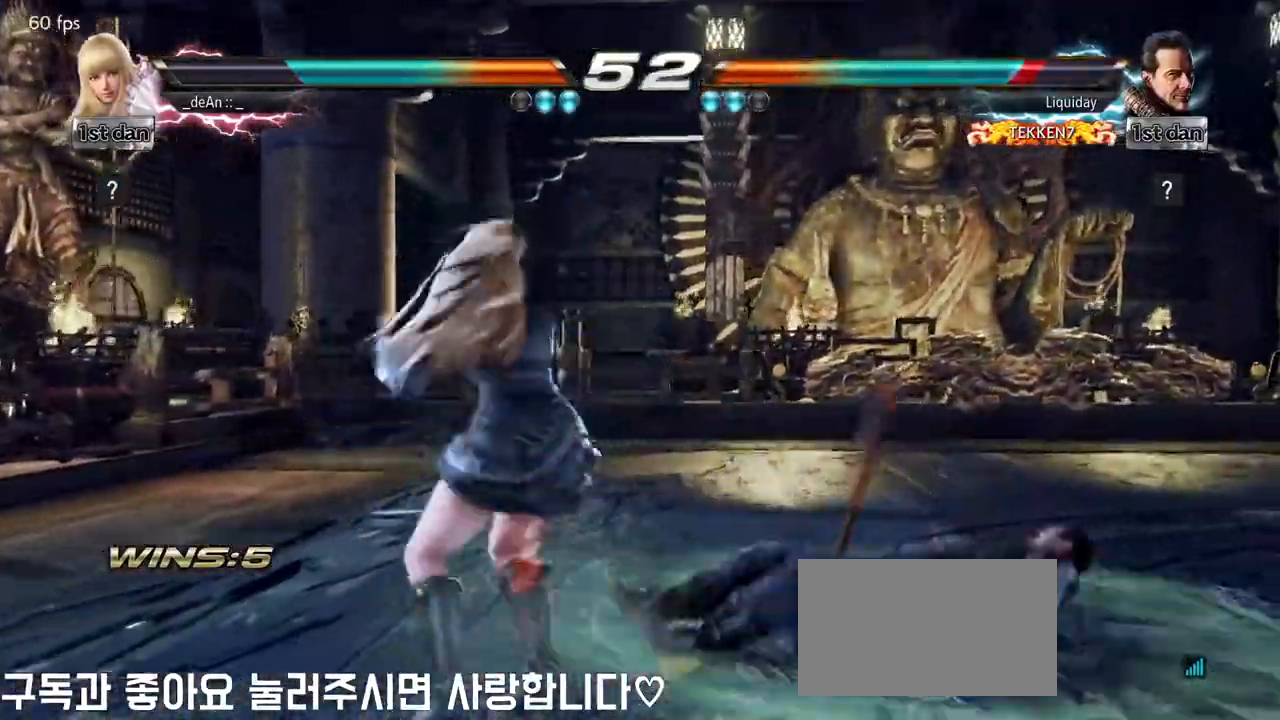
{"dt_ms": 500, "buttons": [], "left_stick": "center"}
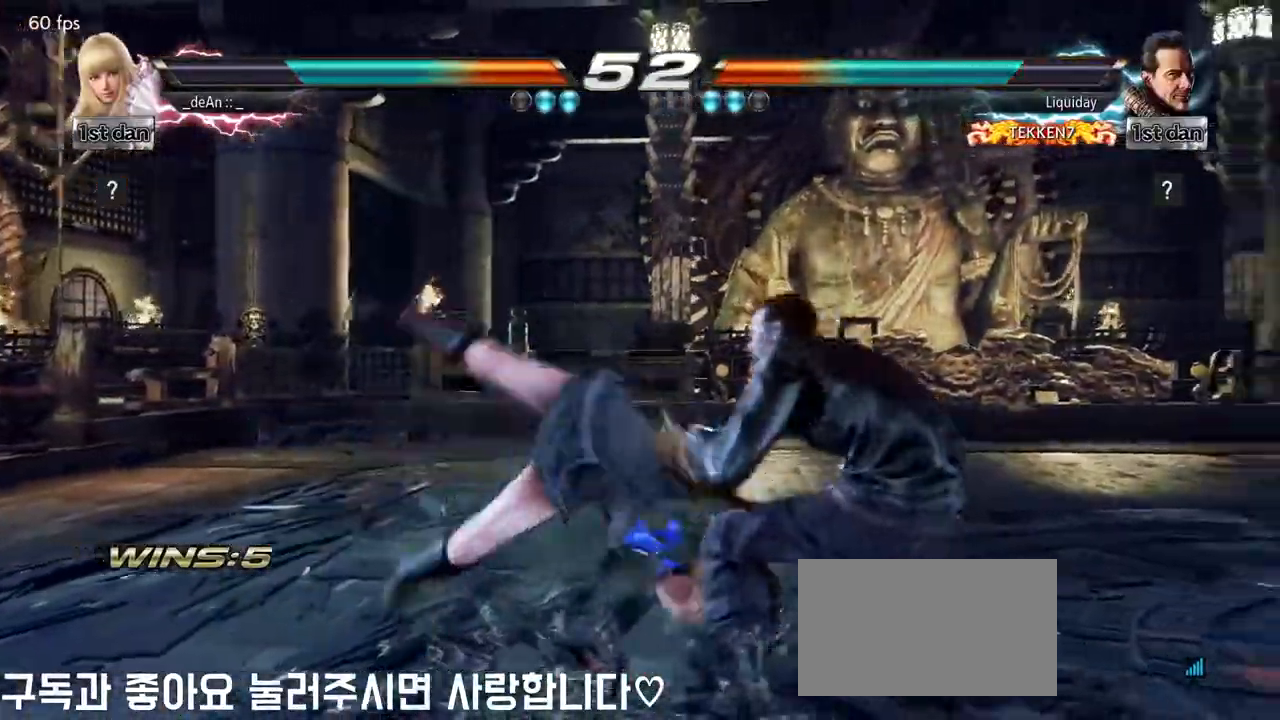
{"dt_ms": 500, "buttons": ["SQUARE"], "left_stick": "down-left", "events": [[400, "left_stick", "down-left"], [450, "SQUARE", "down"]]}
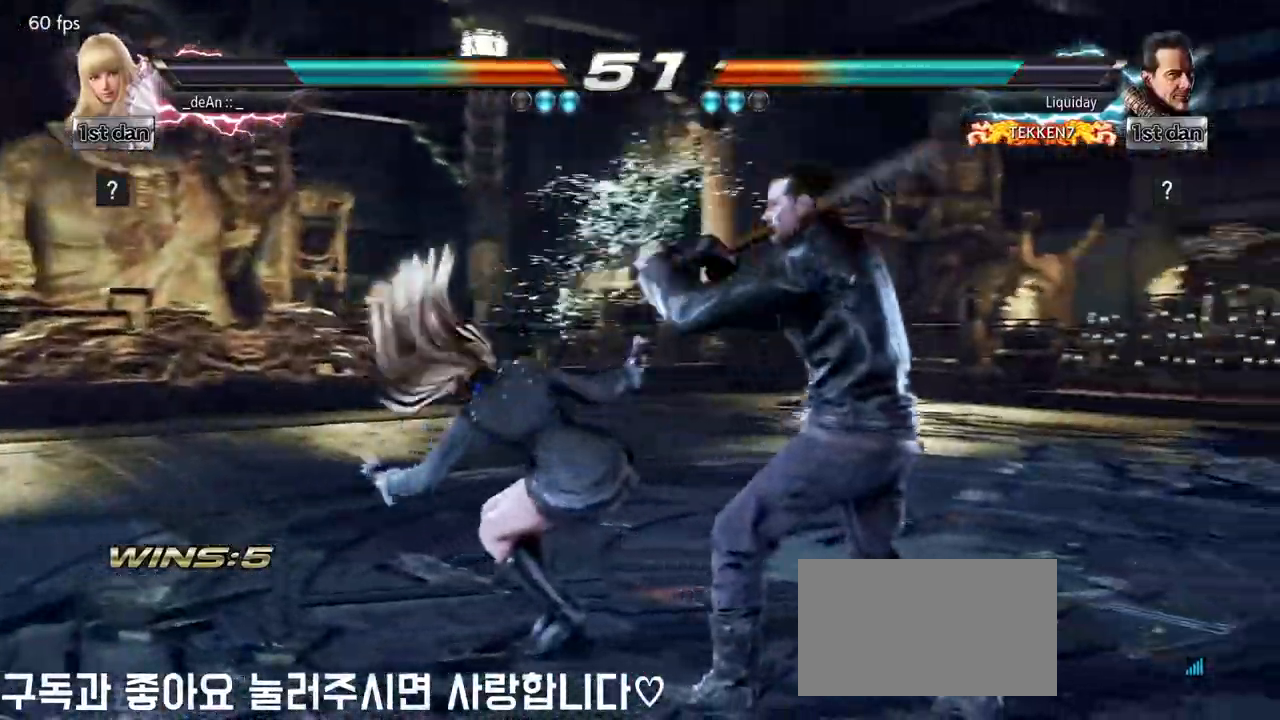
{"dt_ms": 500, "buttons": ["CIRCLE"], "left_stick": "down", "events": [[100, "SQUARE", "up"], [167, "left_stick", "center"], [350, "left_stick", "down"], [417, "CIRCLE", "down"]]}
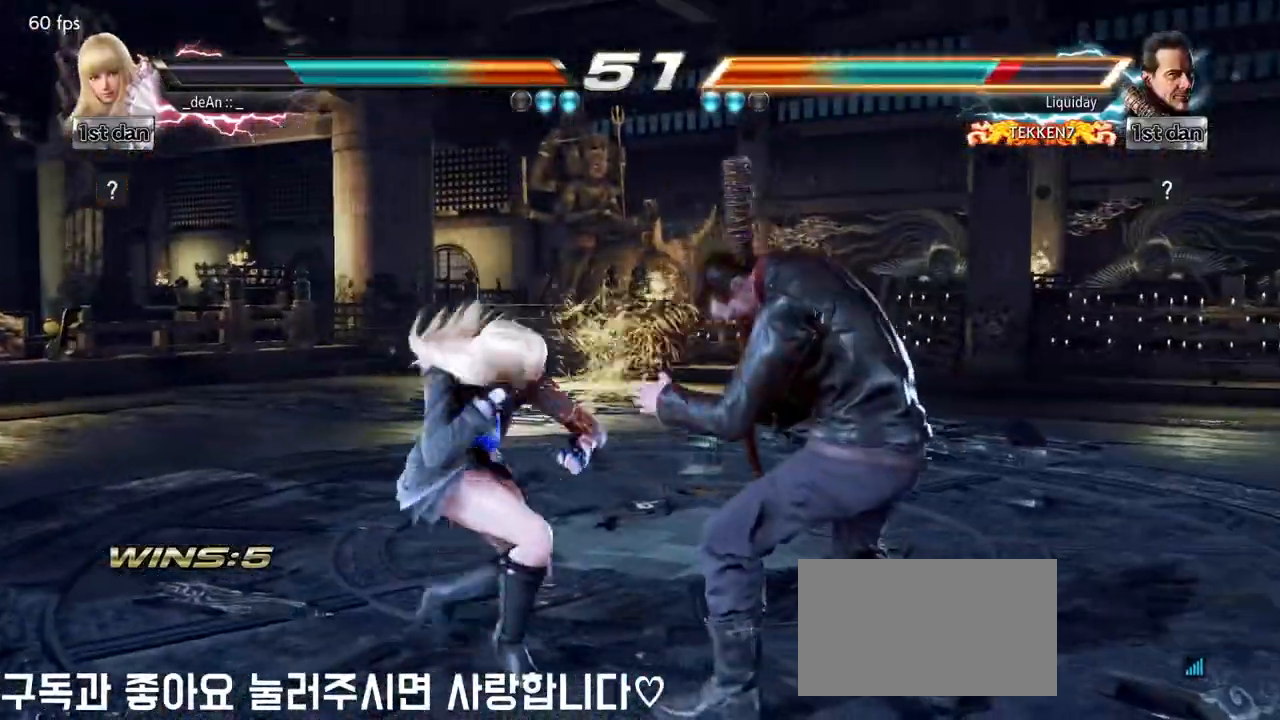
{"dt_ms": 500, "buttons": [], "left_stick": "down", "events": [[17, "CIRCLE", "up"], [67, "CIRCLE", "down"], [150, "CIRCLE", "up"], [200, "CIRCLE", "down"], [300, "CIRCLE", "up"], [383, "CIRCLE", "down"], [450, "CIRCLE", "up"]]}
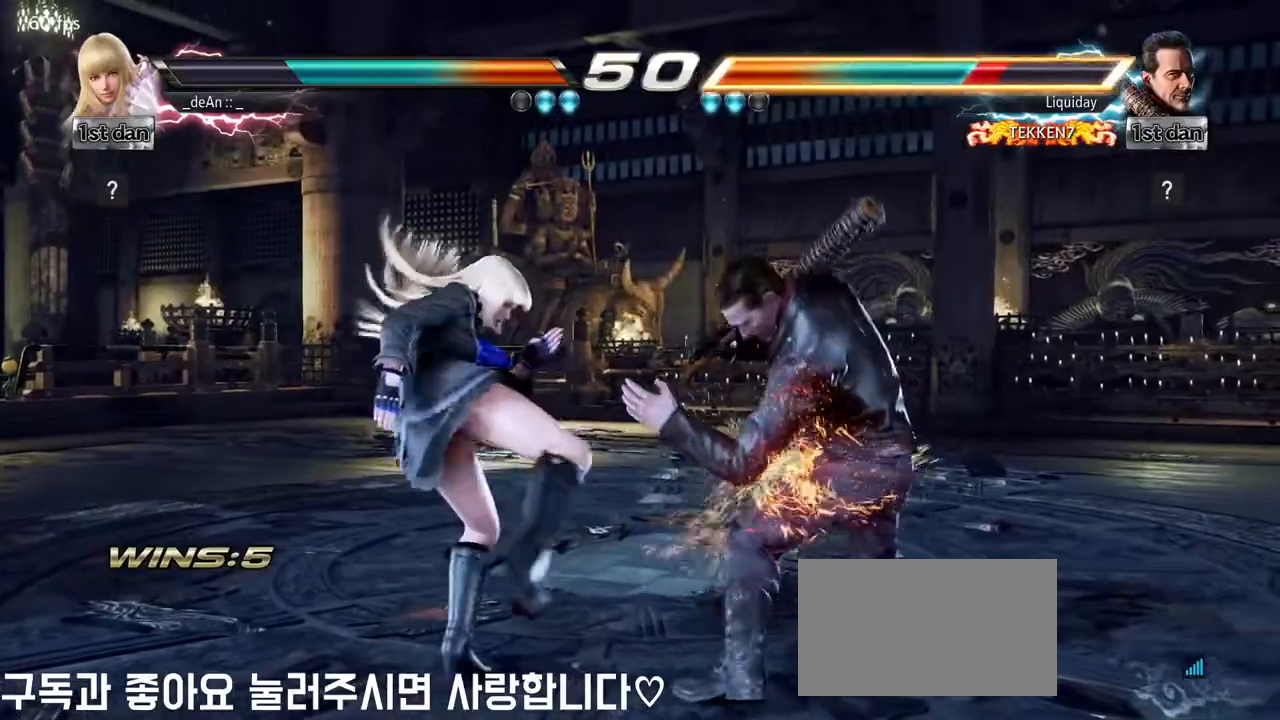
{"dt_ms": 500, "buttons": ["CIRCLE"], "left_stick": "down"}
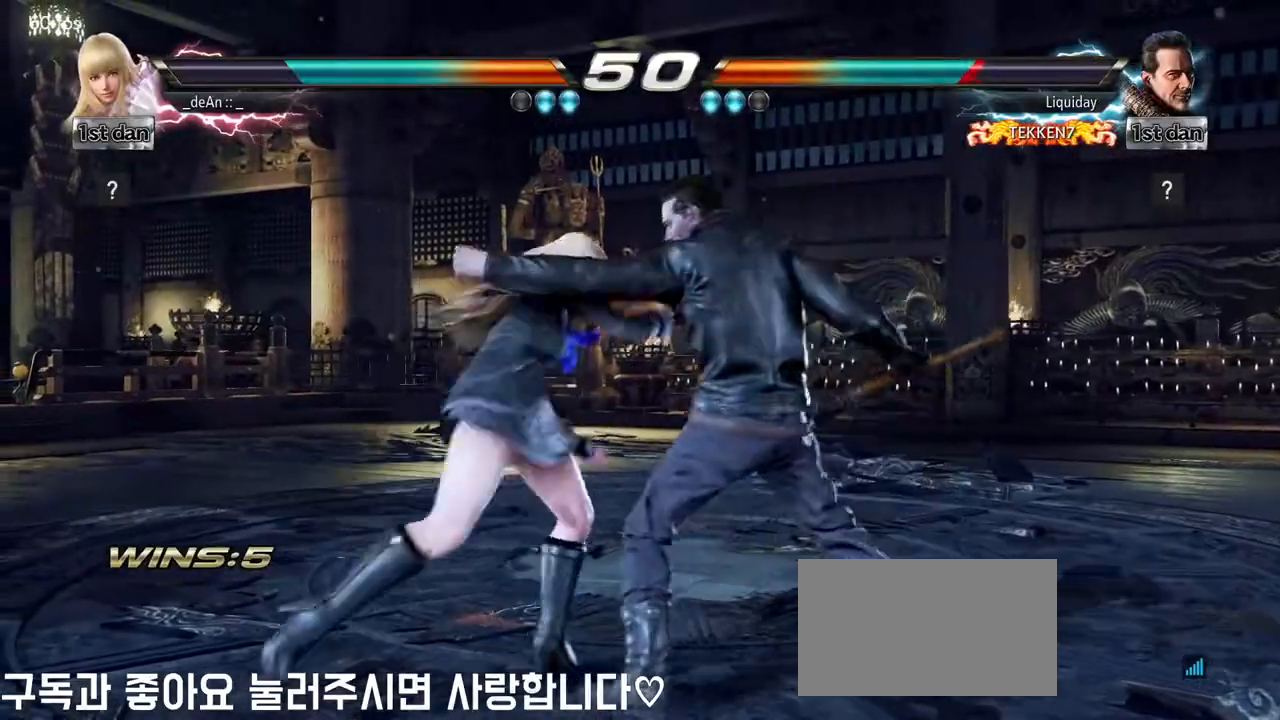
{"dt_ms": 500, "buttons": [], "left_stick": "left", "events": [[150, "CIRCLE", "up"], [250, "left_stick", "left"]]}
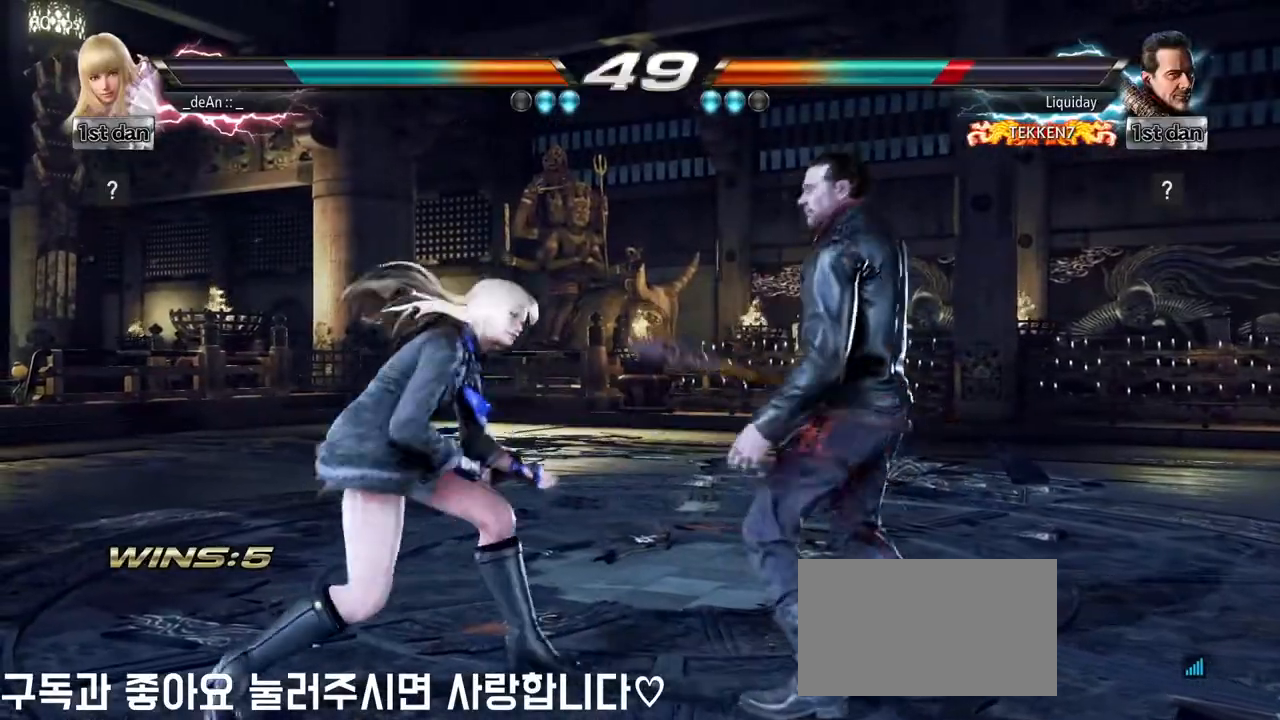
{"dt_ms": 500, "buttons": [], "left_stick": "left", "events": []}
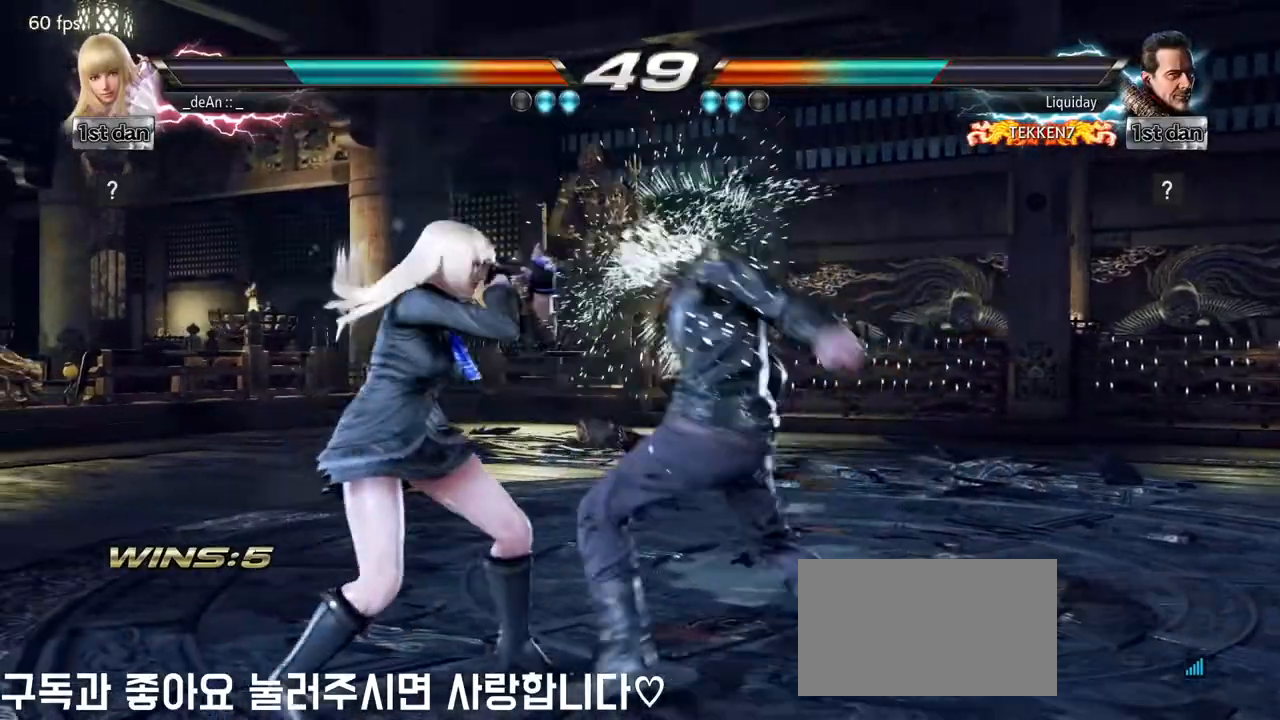
{"dt_ms": 500, "buttons": ["SQUARE", "TRIANGLE"], "left_stick": "center", "events": [[317, "left_stick", "center"], [350, "SQUARE", "down"], [417, "TRIANGLE", "down"]]}
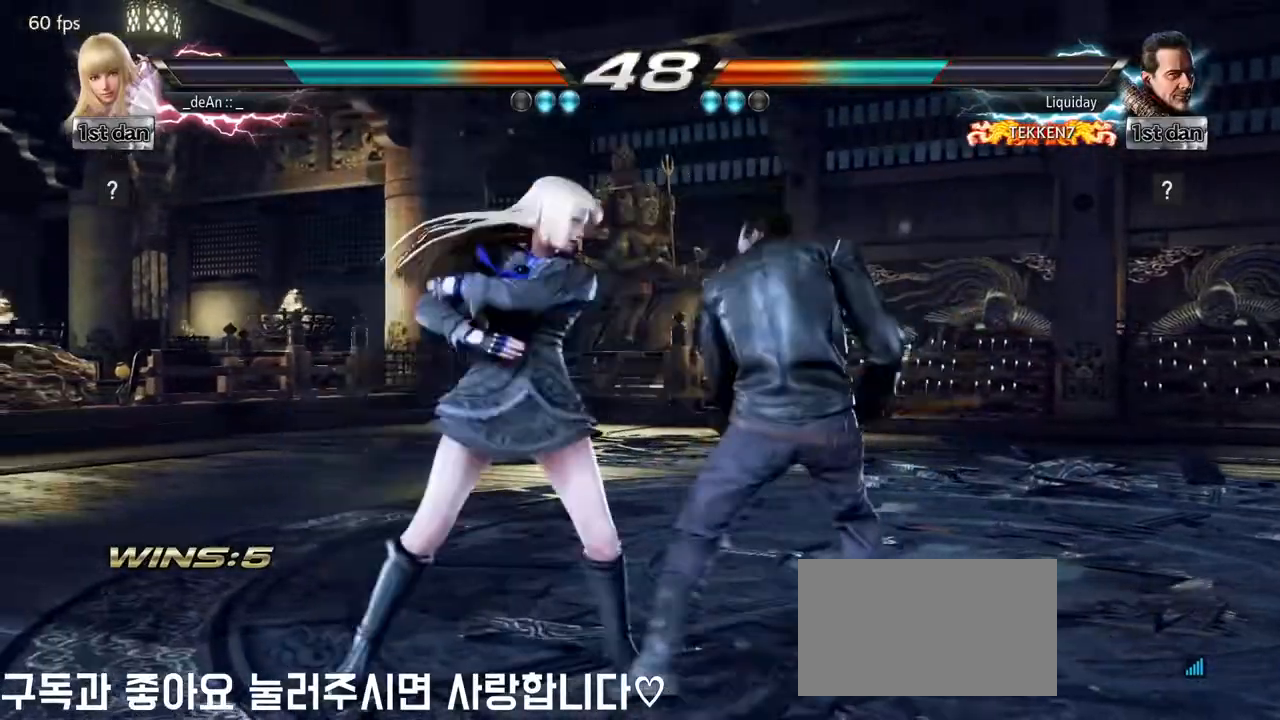
{"dt_ms": 500, "buttons": ["TRIANGLE"], "left_stick": "center", "events": [[33, "SQUARE", "up"], [67, "TRIANGLE", "up"], [483, "TRIANGLE", "down"]]}
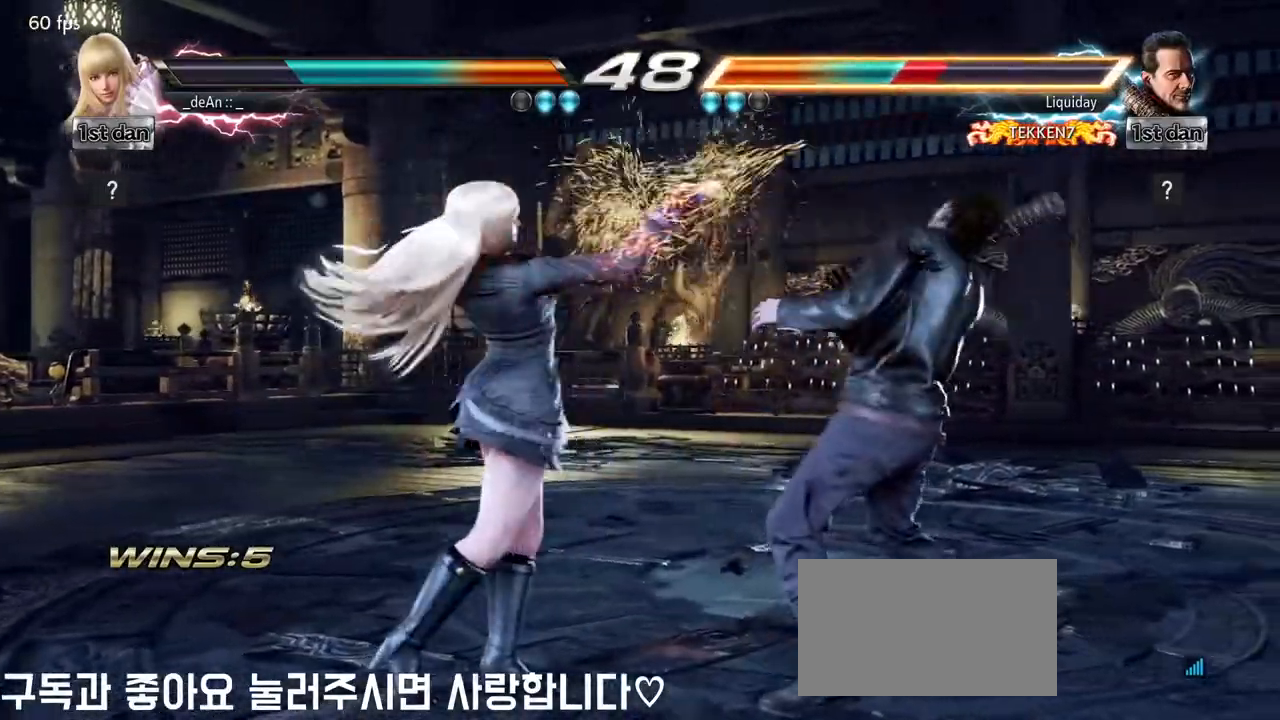
{"dt_ms": 500, "buttons": [], "left_stick": "center", "events": [[83, "SQUARE", "down"], [167, "TRIANGLE", "up"], [250, "SQUARE", "up"], [350, "CROSS", "down"], [450, "CROSS", "up"]]}
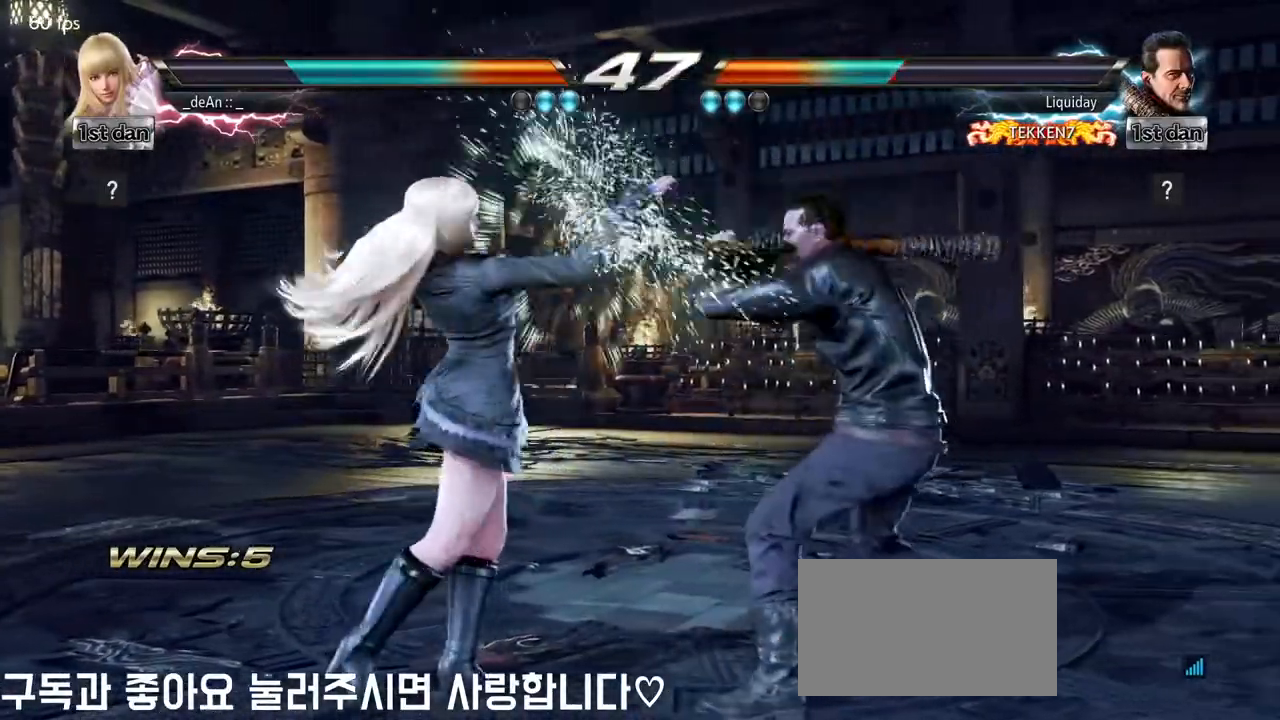
{"dt_ms": 500, "buttons": [], "left_stick": "left", "events": [[17, "CROSS", "down"], [117, "CROSS", "up"], [183, "CROSS", "down"], [300, "CROSS", "up"], [483, "left_stick", "left"]]}
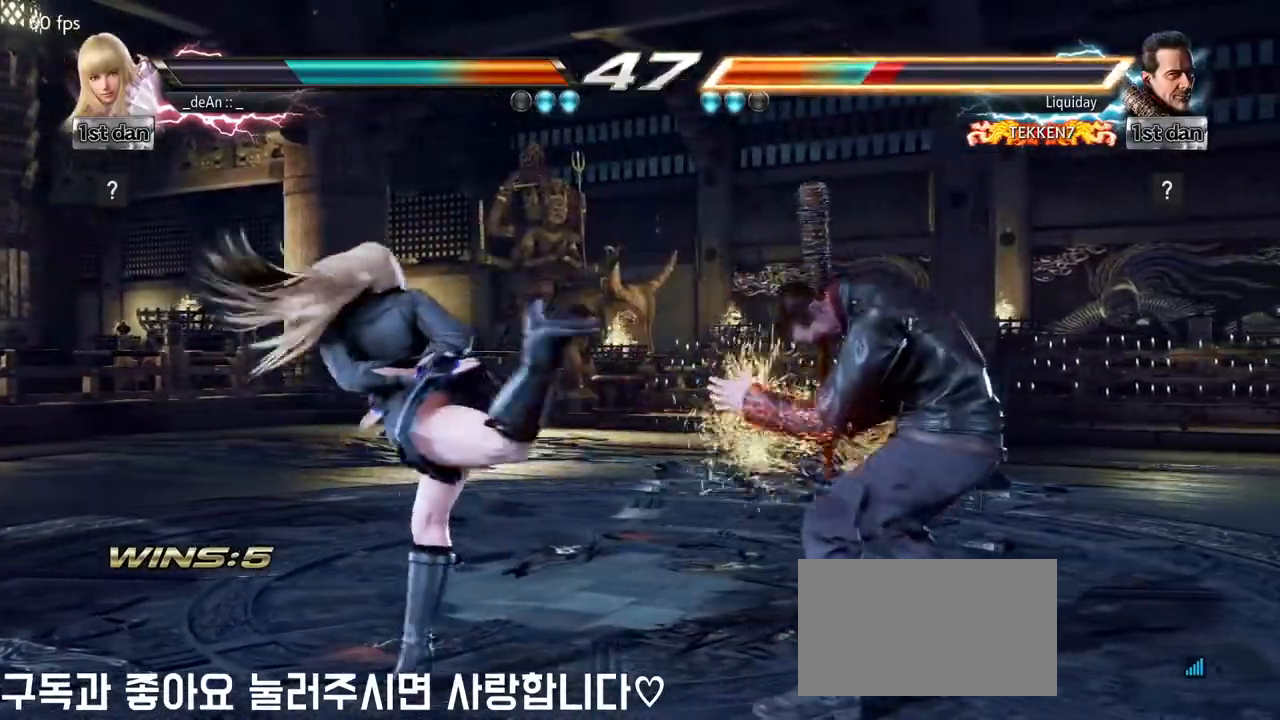
{"dt_ms": 500, "buttons": ["CROSS"], "left_stick": "down"}
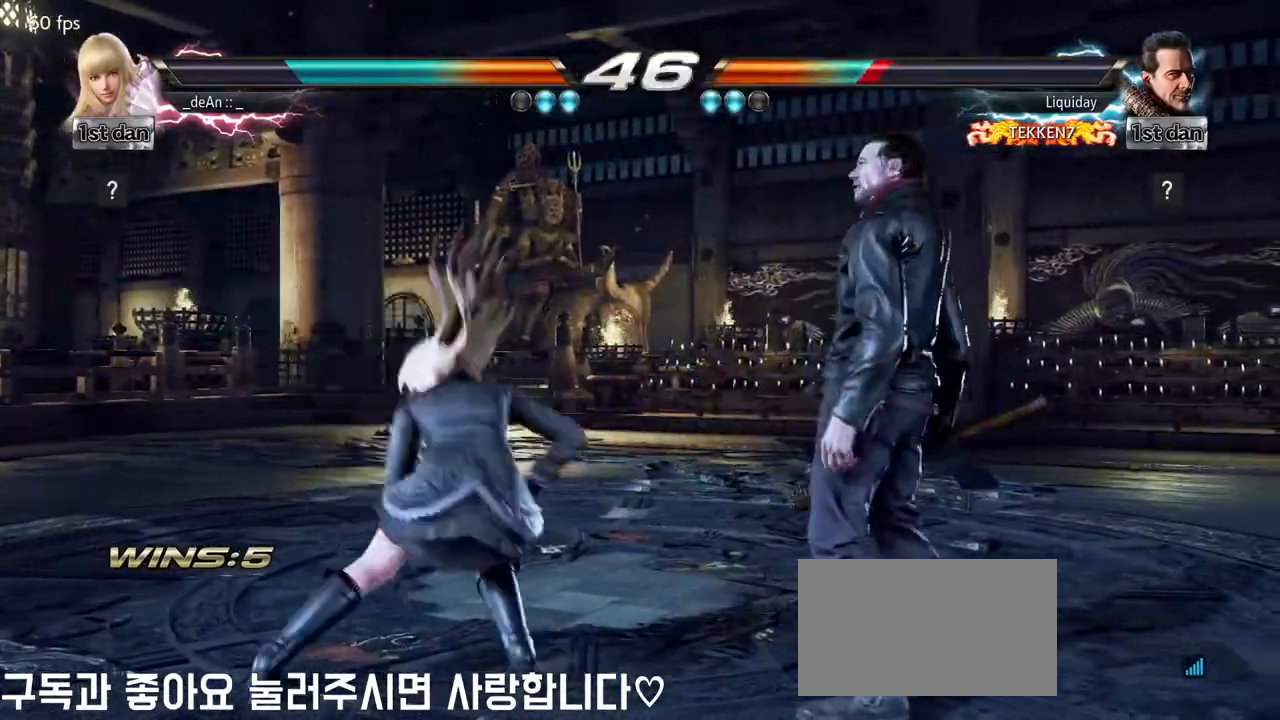
{"dt_ms": 500, "buttons": [], "left_stick": "left", "events": [[17, "CROSS", "up"], [17, "left_stick", "center"], [483, "left_stick", "left"]]}
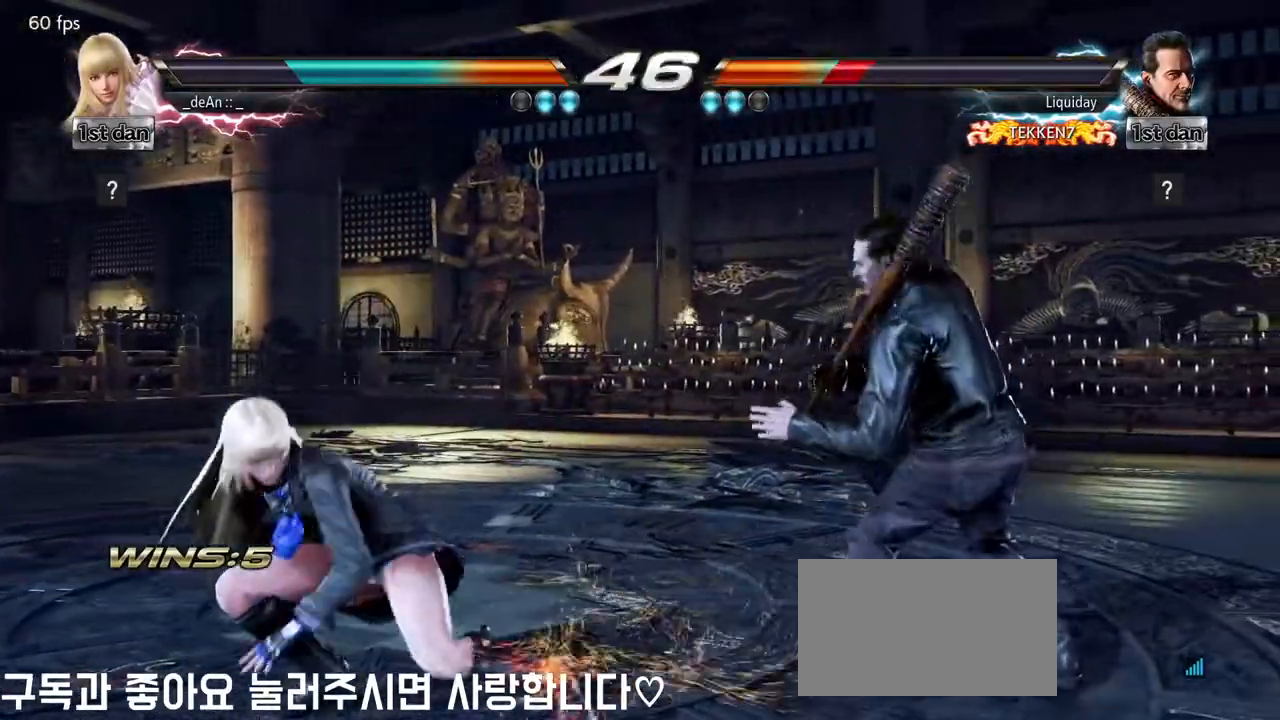
{"dt_ms": 1000, "buttons": [], "left_stick": "center"}